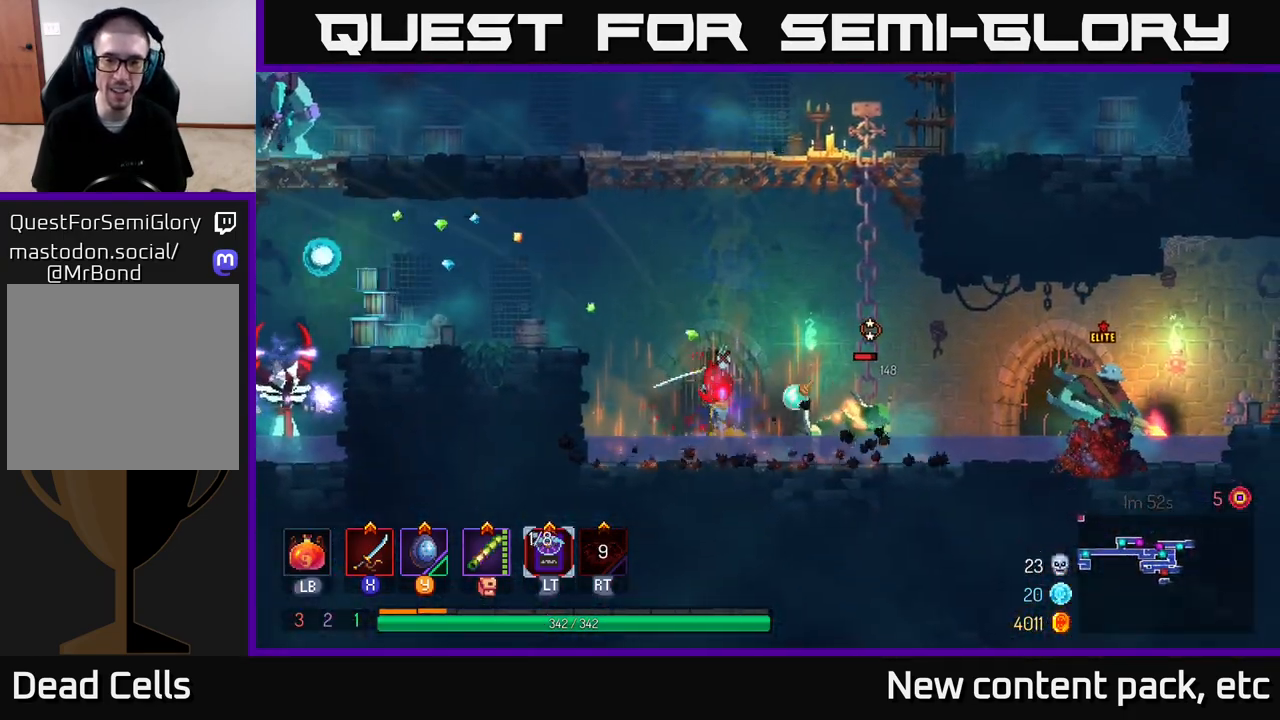
Gameplay with a controller (Xbox layout); each line is a JSON object with the inputs held at the frame after it. "events" lists button and stick changes between this image and that frame as [ms after this image, input, new state], when the widget could be followed in between.
{"buttons": ["X"], "left_stick": "right", "right_stick": "center", "events": [[17, "X", "down"], [83, "X", "up"], [150, "X", "down"], [217, "X", "up"], [300, "X", "down"], [383, "X", "up"], [450, "X", "down"]]}
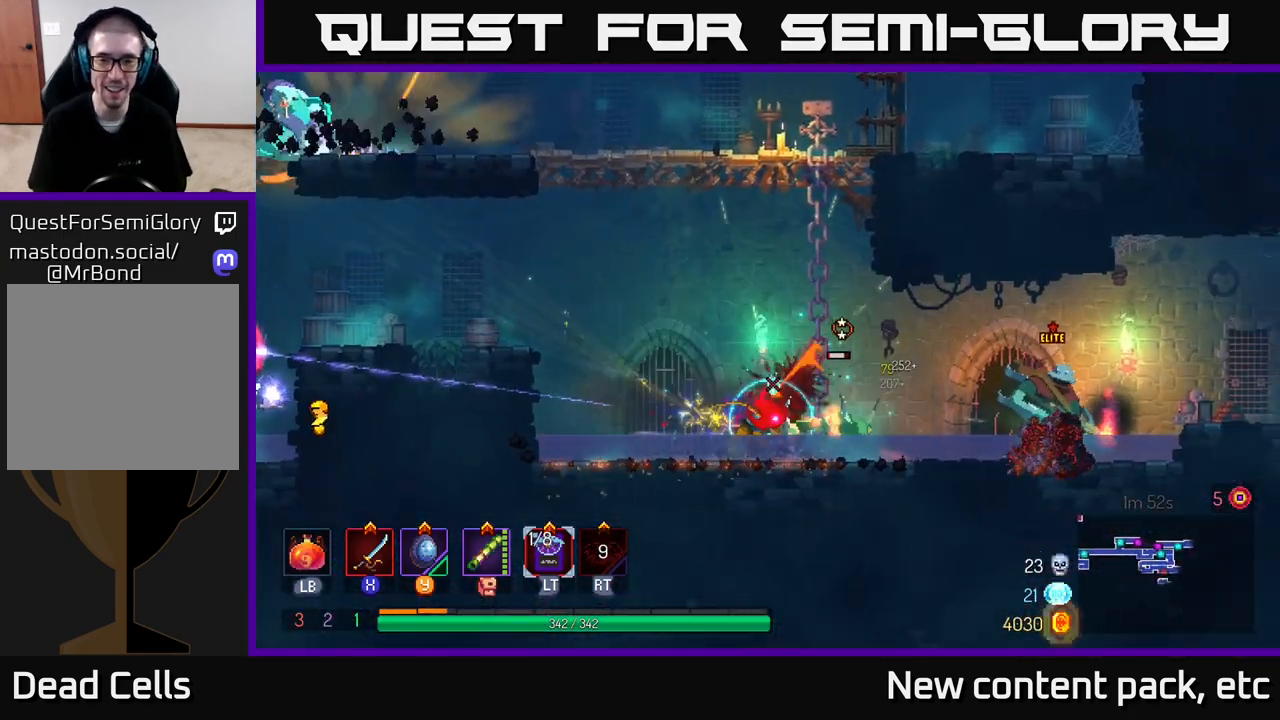
{"buttons": ["A"], "left_stick": "up", "right_stick": "center", "events": [[33, "X", "up"], [183, "left_stick", "center"], [433, "A", "down"], [467, "left_stick", "up"]]}
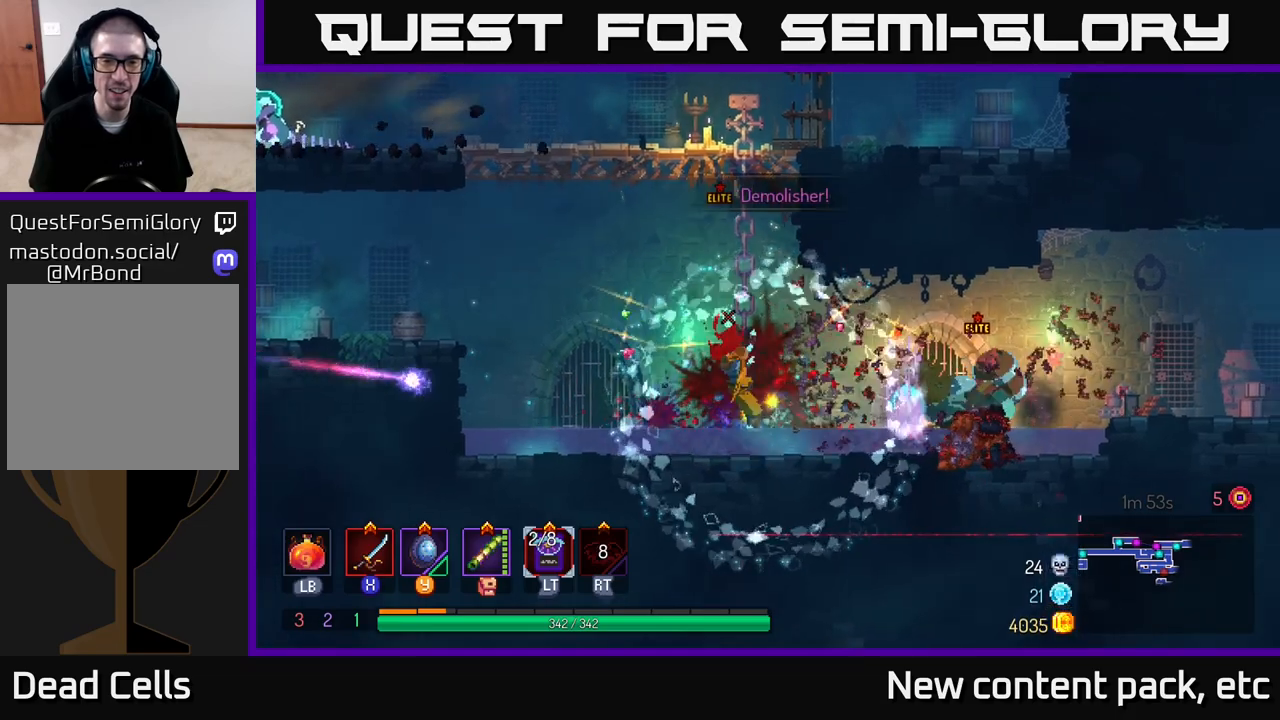
{"buttons": [], "left_stick": "up", "right_stick": "center", "events": [[67, "A", "up"]]}
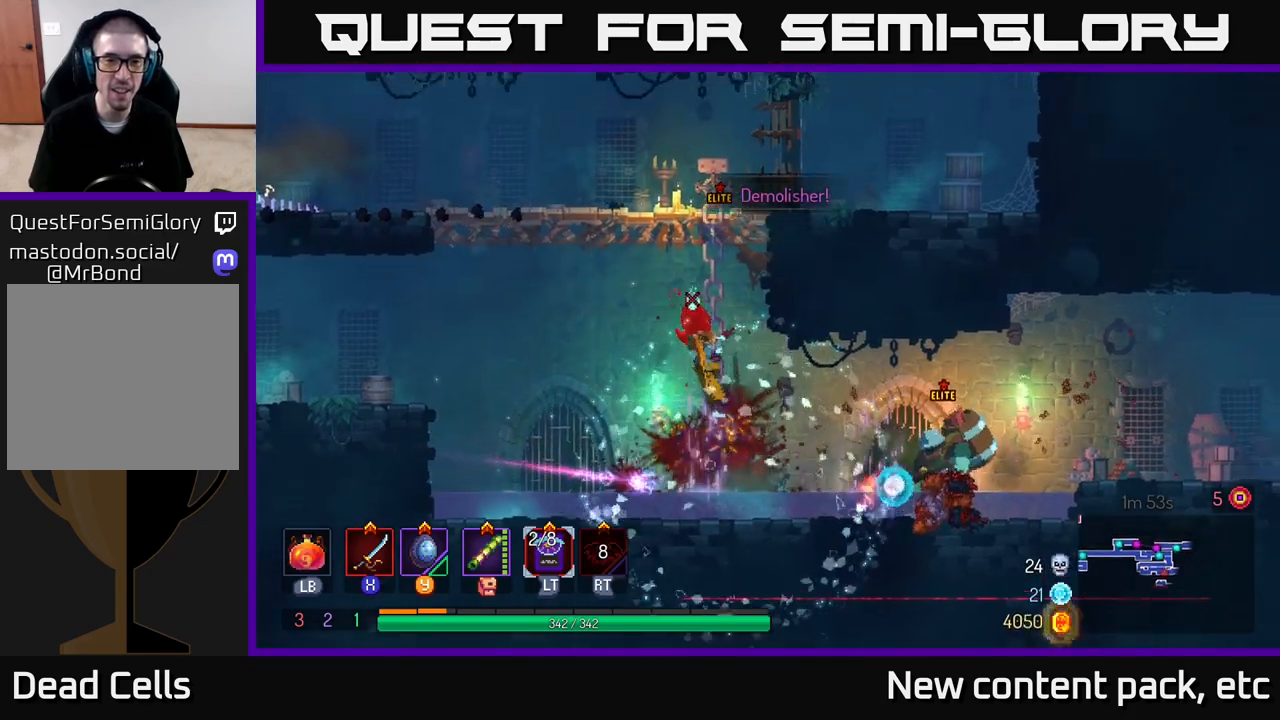
{"buttons": ["A"], "left_stick": "up-left", "right_stick": "center", "events": [[233, "A", "down"], [283, "left_stick", "up-left"], [317, "A", "up"], [383, "A", "down"]]}
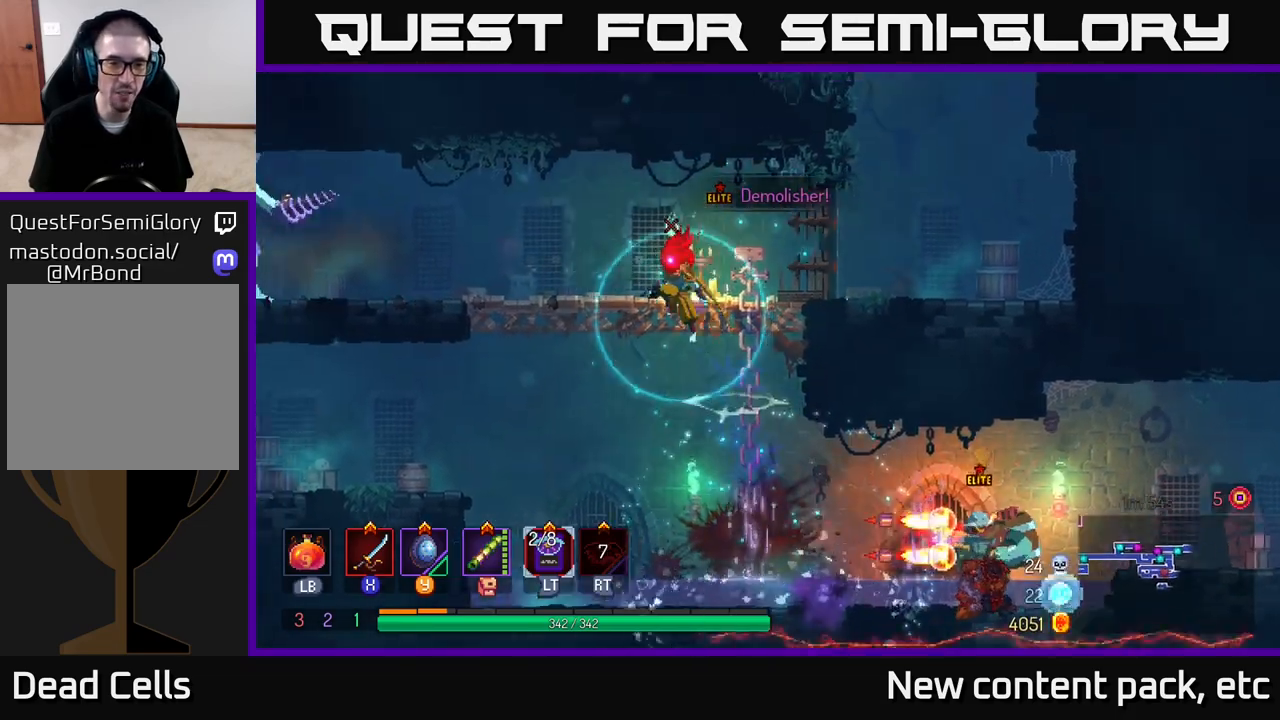
{"buttons": [], "left_stick": "up-left", "right_stick": "center", "events": [[67, "A", "up"]]}
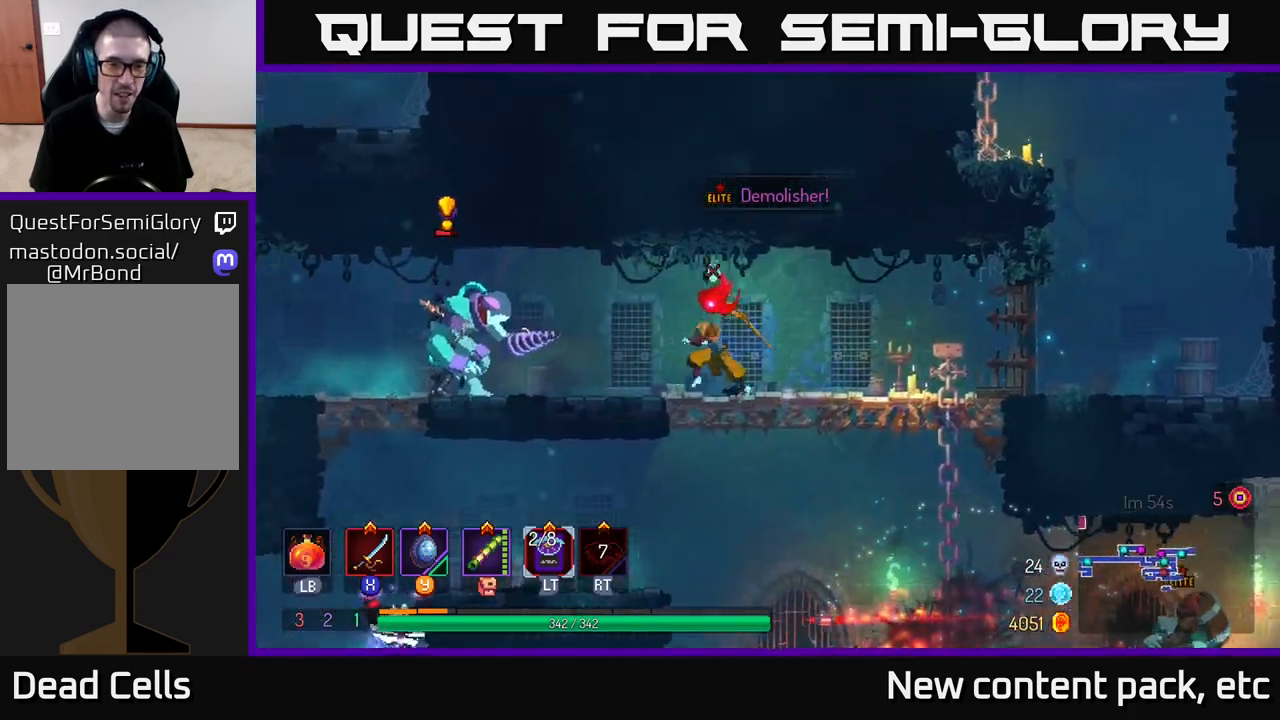
{"buttons": [], "left_stick": "right", "right_stick": "center", "events": [[17, "left_stick", "left"], [333, "B", "down"], [467, "B", "up"], [483, "left_stick", "right"]]}
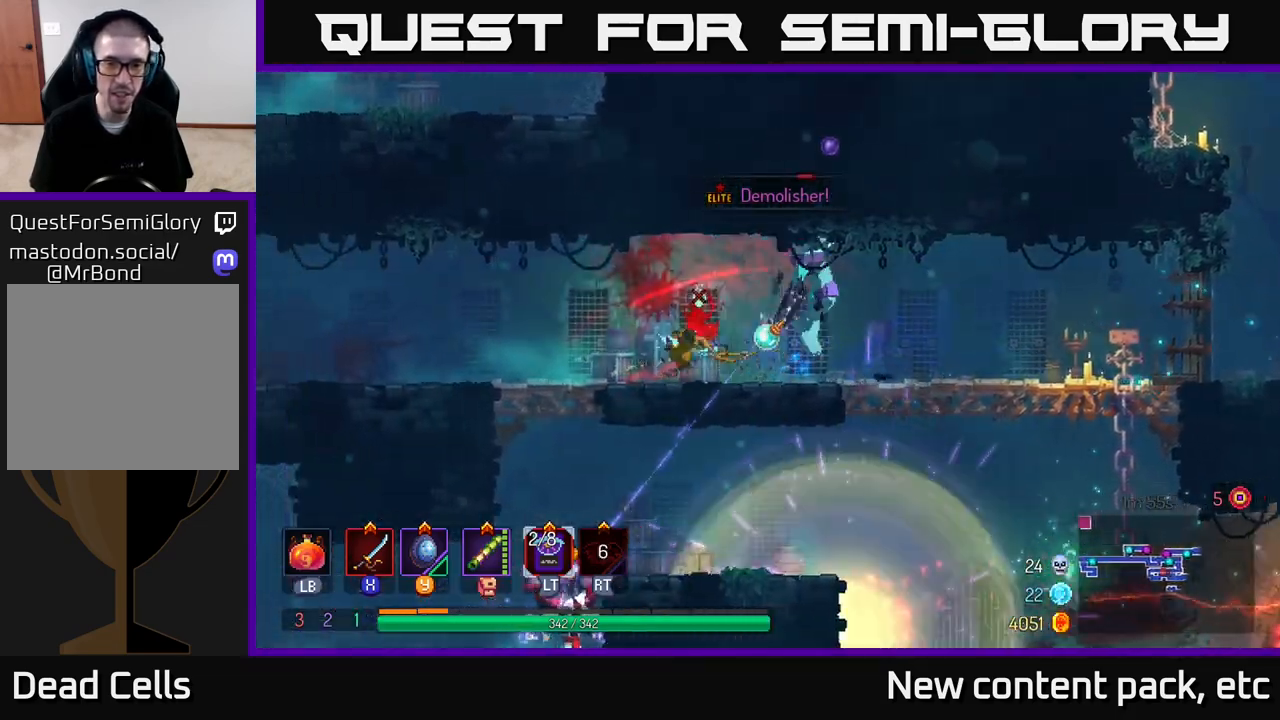
{"buttons": [], "left_stick": "right", "right_stick": "center", "events": []}
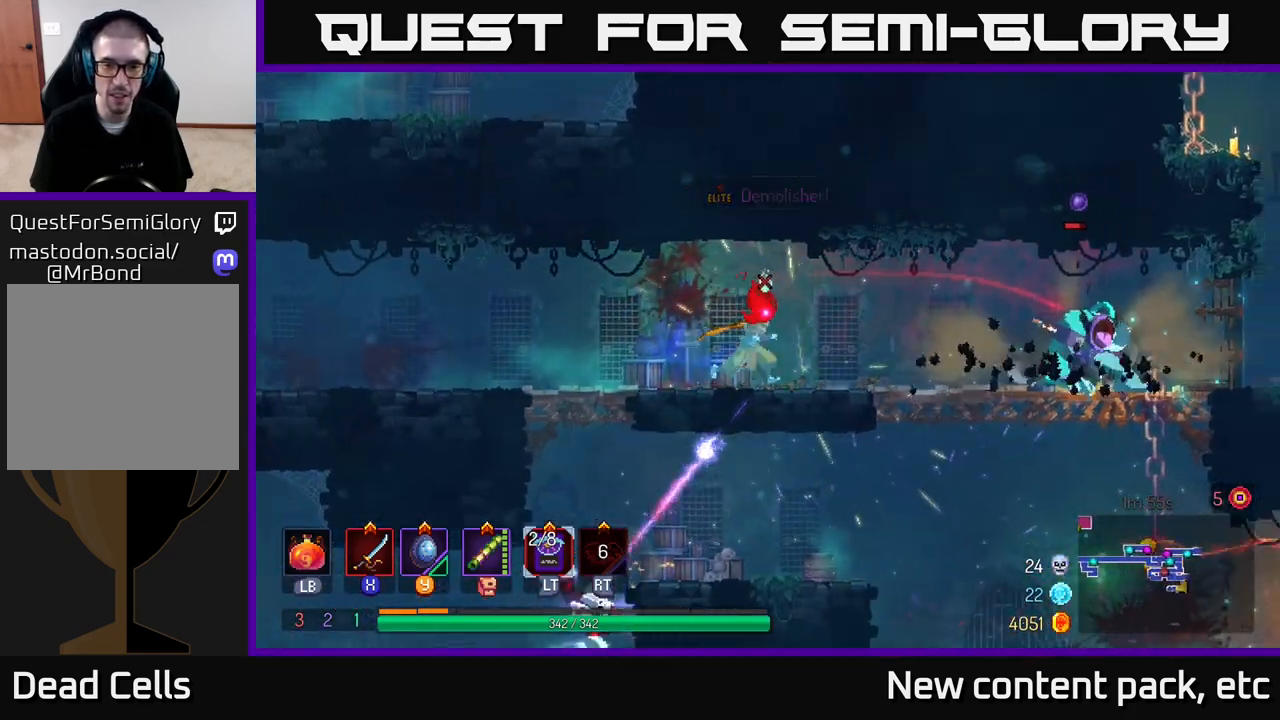
{"buttons": [], "left_stick": "right", "right_stick": "center", "events": [[100, "B", "down"], [200, "B", "up"], [267, "B", "down"], [367, "B", "up"]]}
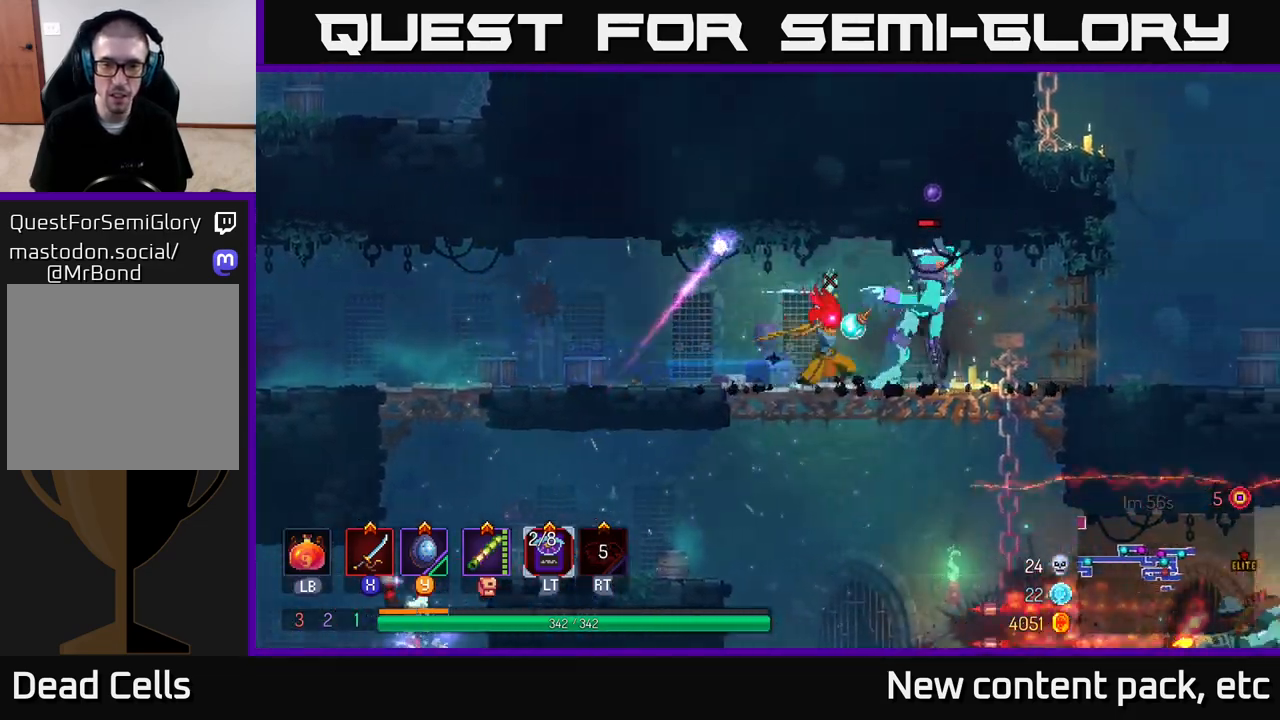
{"buttons": ["B"], "left_stick": "right", "right_stick": "center", "events": [[17, "X", "down"], [100, "X", "up"], [150, "X", "down"], [217, "X", "up"], [350, "B", "down"], [433, "B", "up"], [483, "B", "down"]]}
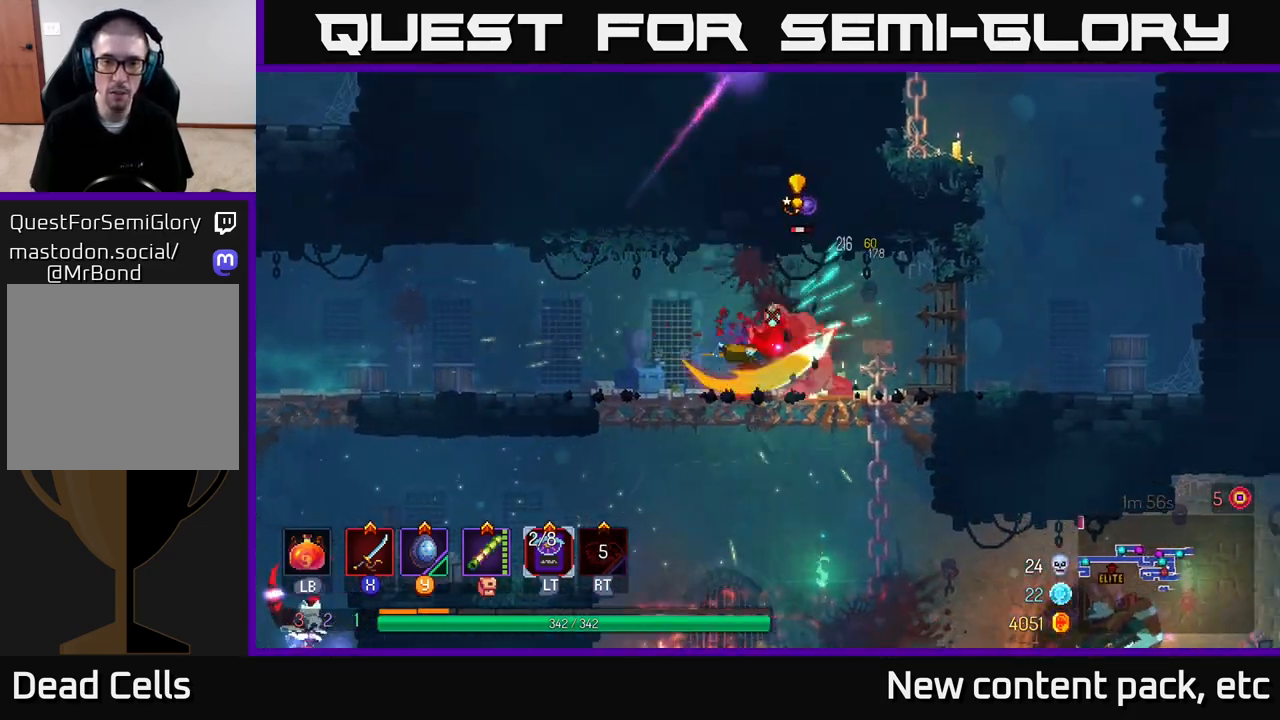
{"buttons": ["X"], "left_stick": "center", "right_stick": "center", "events": [[67, "B", "up"], [167, "X", "down"], [167, "left_stick", "left"], [250, "X", "up"], [250, "left_stick", "down-left"], [300, "X", "down"], [367, "left_stick", "left"], [383, "X", "up"], [467, "X", "down"], [500, "left_stick", "center"]]}
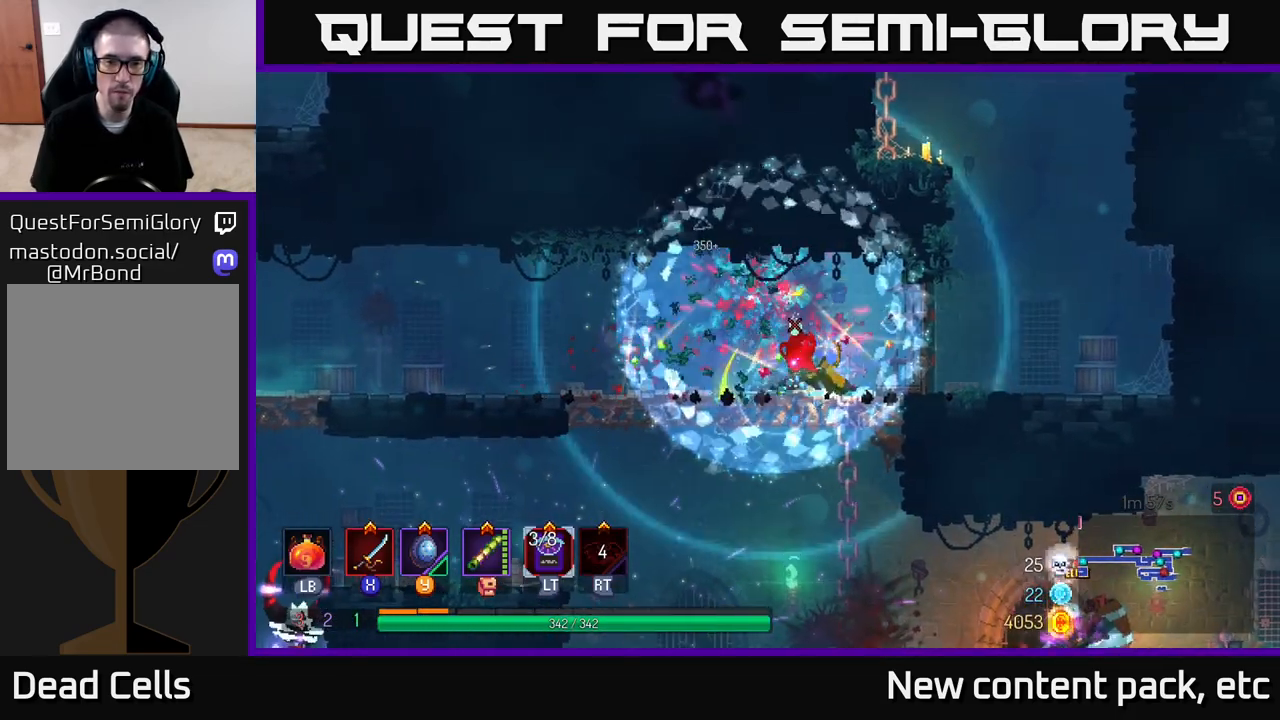
{"buttons": [], "left_stick": "left", "right_stick": "center", "events": [[50, "X", "up"], [267, "left_stick", "left"], [400, "B", "down"], [500, "B", "up"]]}
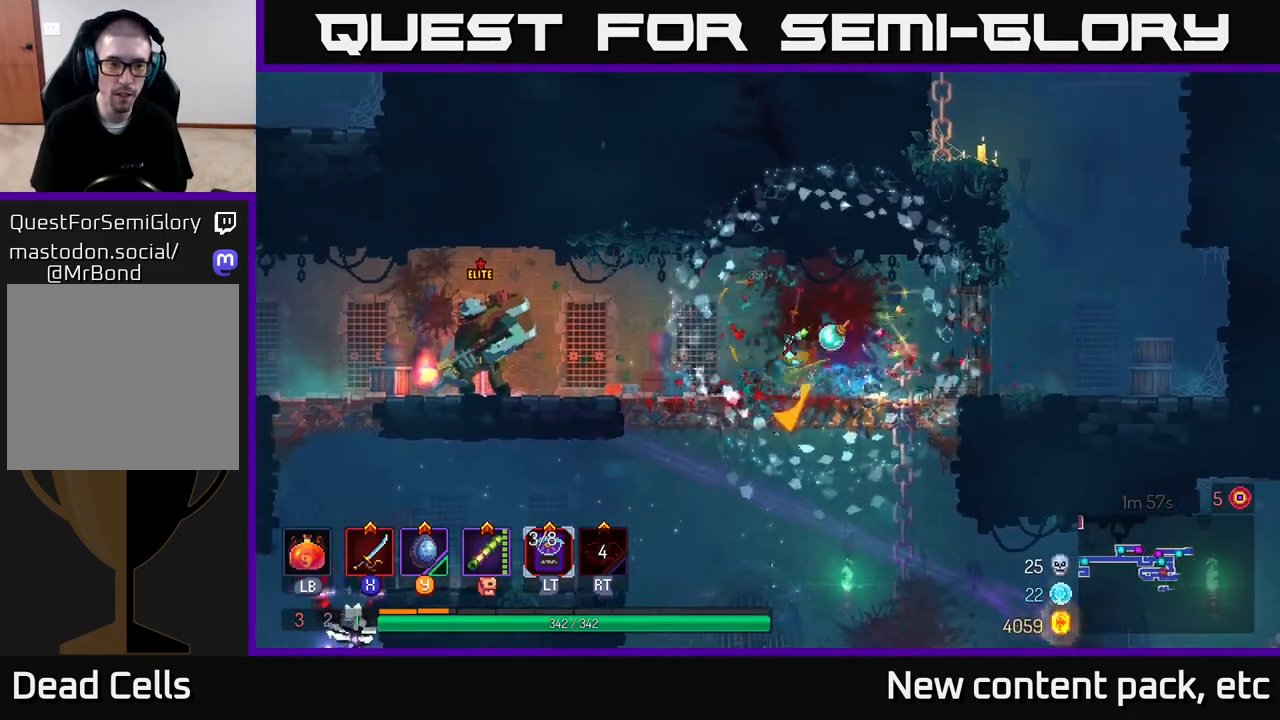
{"buttons": [], "left_stick": "left", "right_stick": "center", "events": [[367, "X", "down"], [450, "X", "up"]]}
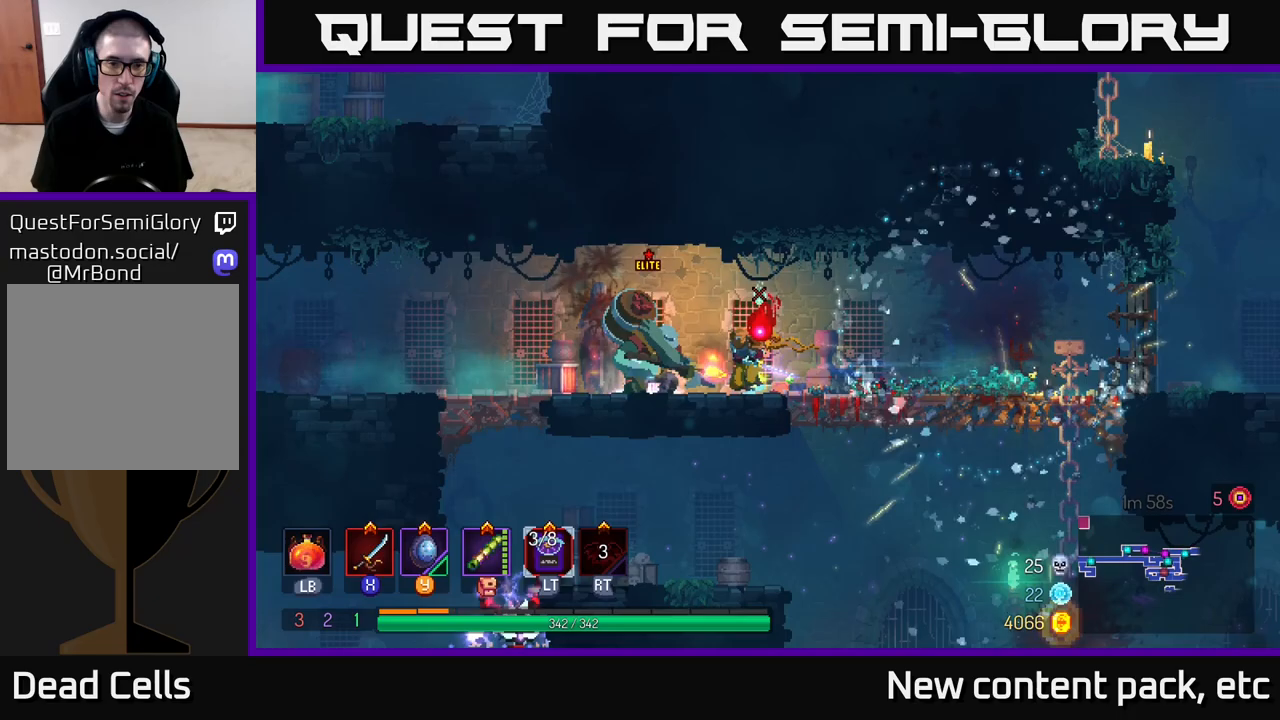
{"buttons": ["X"], "left_stick": "left", "right_stick": "center", "events": [[17, "X", "down"], [83, "left_stick", "center"], [100, "X", "up"], [150, "X", "down"], [267, "left_stick", "left"], [283, "X", "up"], [333, "X", "down"]]}
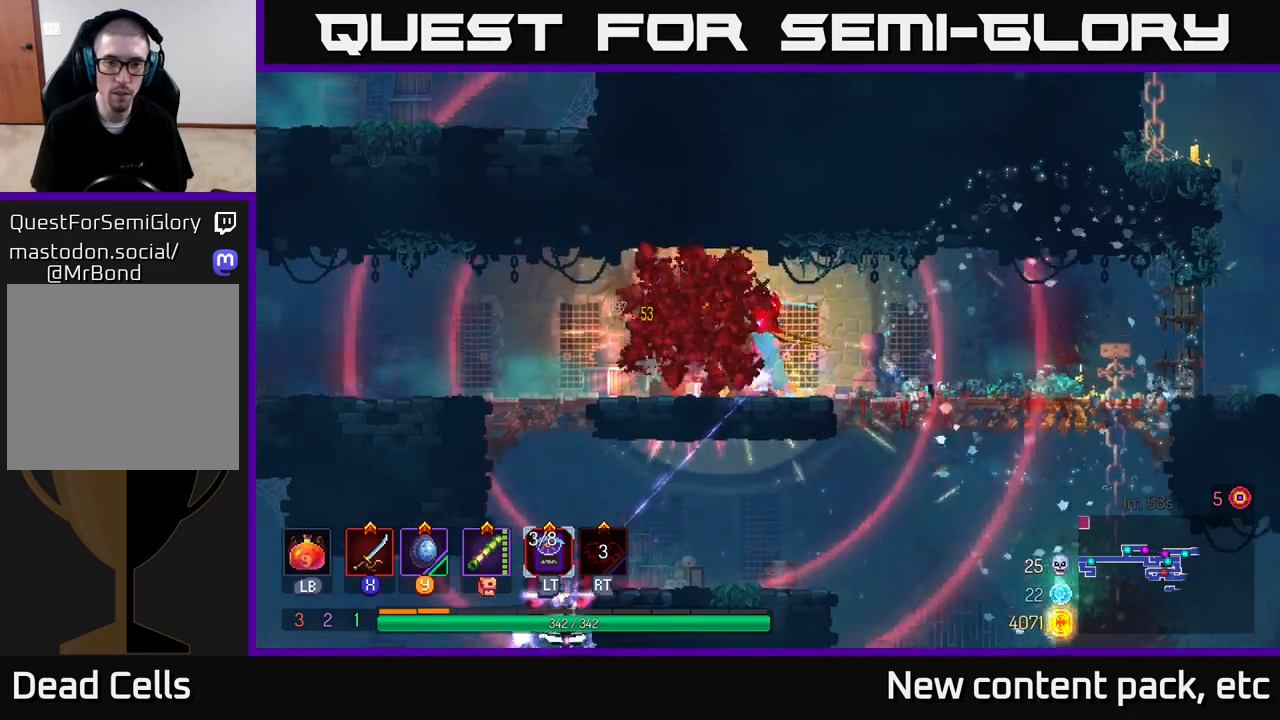
{"buttons": [], "left_stick": "left", "right_stick": "center", "events": [[117, "left_stick", "center"], [250, "X", "up"], [250, "left_stick", "left"], [350, "B", "down"], [417, "B", "up"]]}
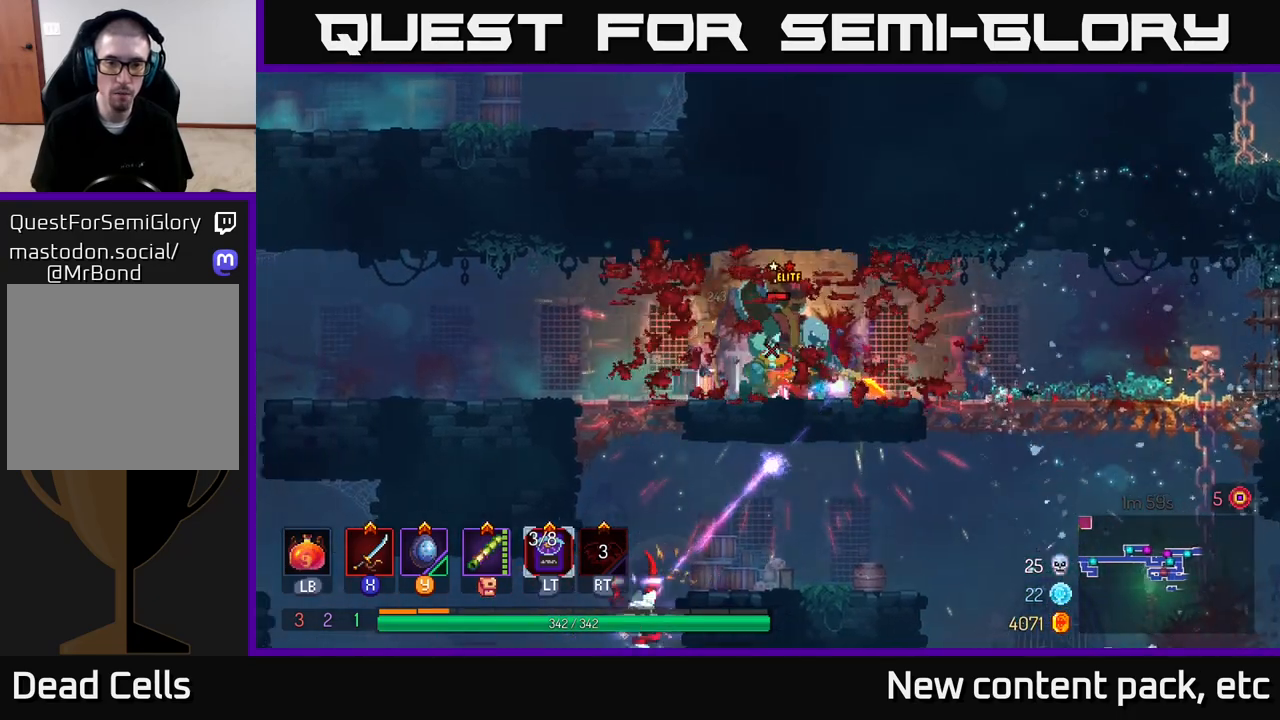
{"buttons": ["X"], "left_stick": "right", "right_stick": "center", "events": [[17, "B", "down"], [83, "B", "up"], [150, "left_stick", "right"], [183, "X", "down"]]}
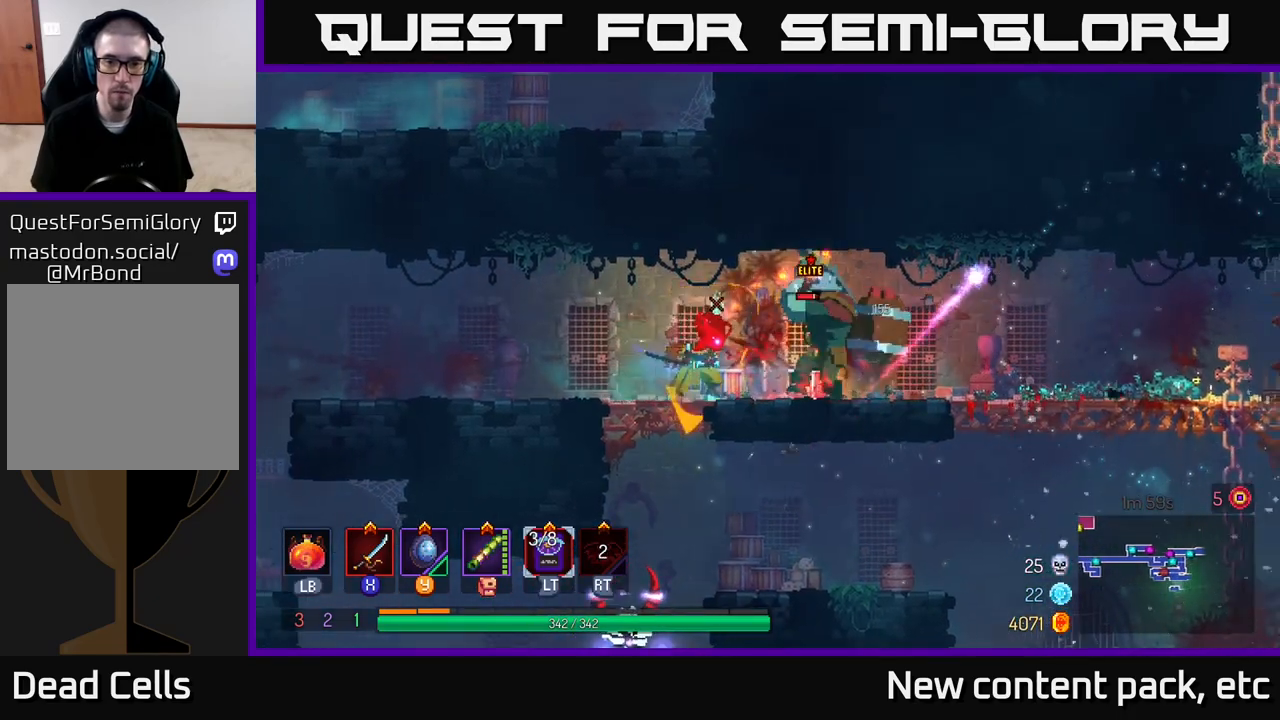
{"buttons": ["B"], "left_stick": "right", "right_stick": "center", "events": [[150, "left_stick", "center"], [267, "left_stick", "right"], [367, "X", "up"], [433, "B", "down"]]}
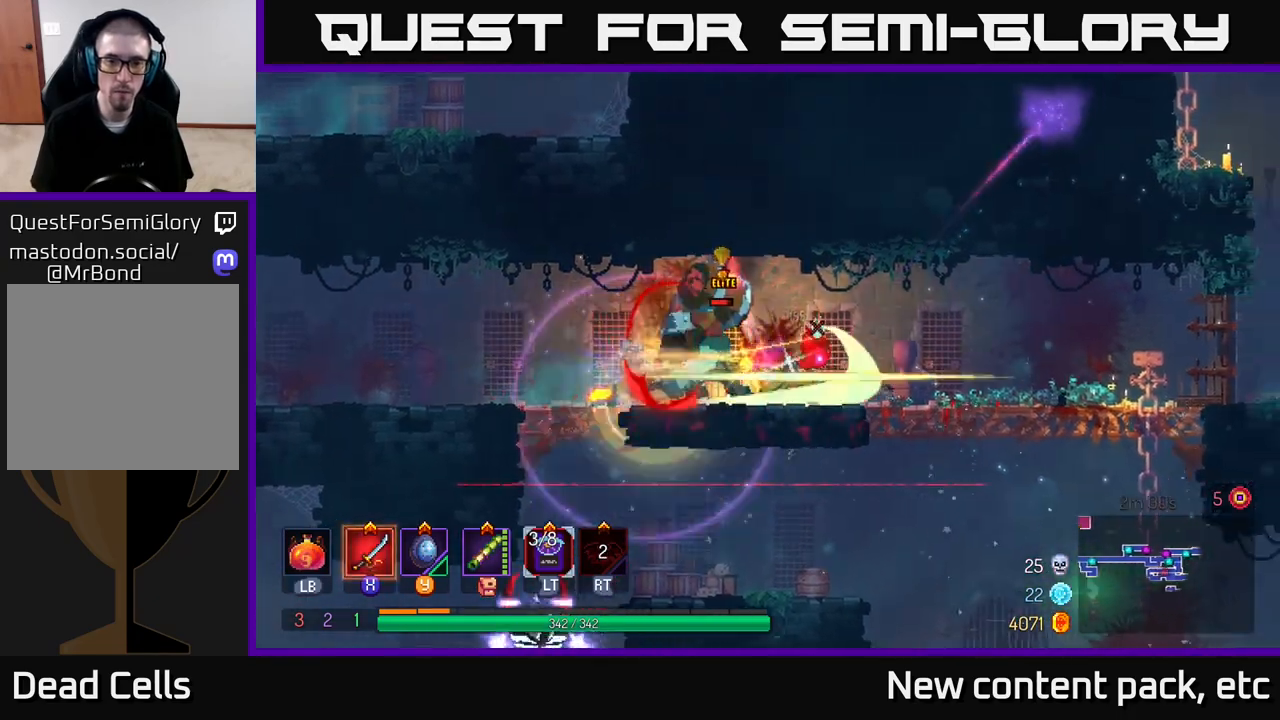
{"buttons": [], "left_stick": "right", "right_stick": "center", "events": [[33, "B", "up"], [67, "B", "down"], [150, "B", "up"], [217, "B", "down"], [300, "B", "up"]]}
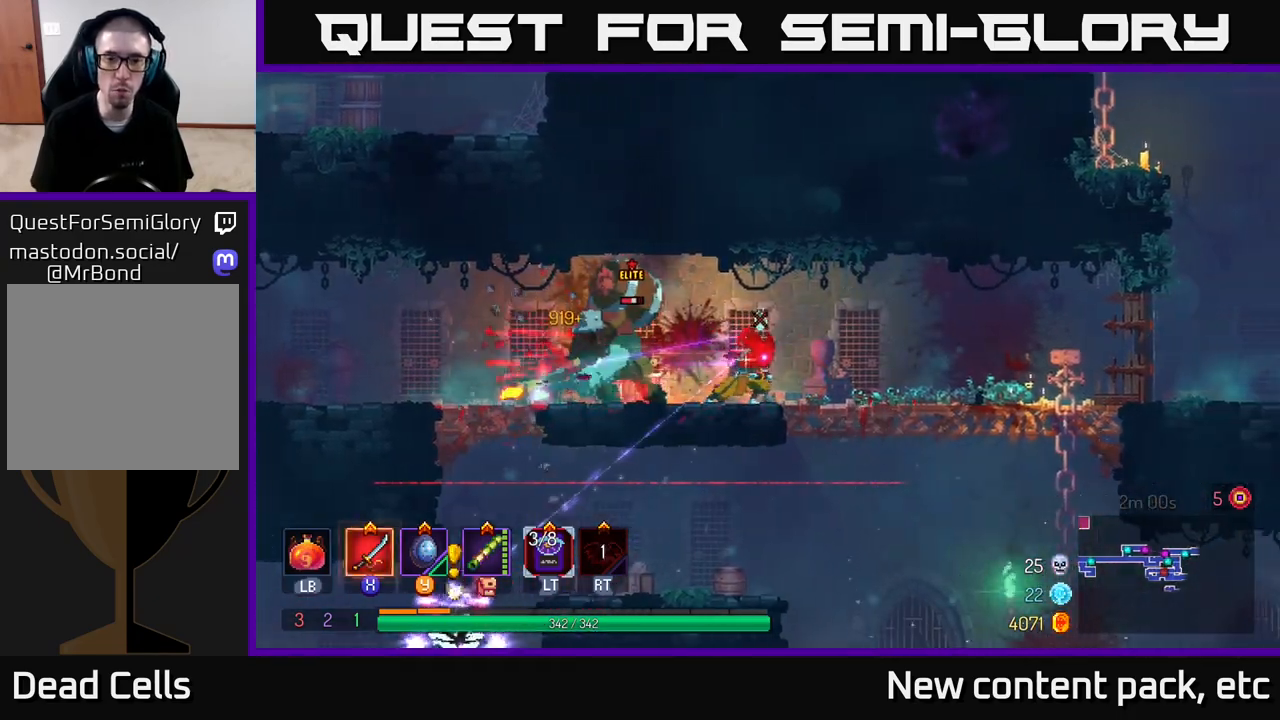
{"buttons": [], "left_stick": "right", "right_stick": "center", "events": [[417, "B", "down"], [500, "B", "up"]]}
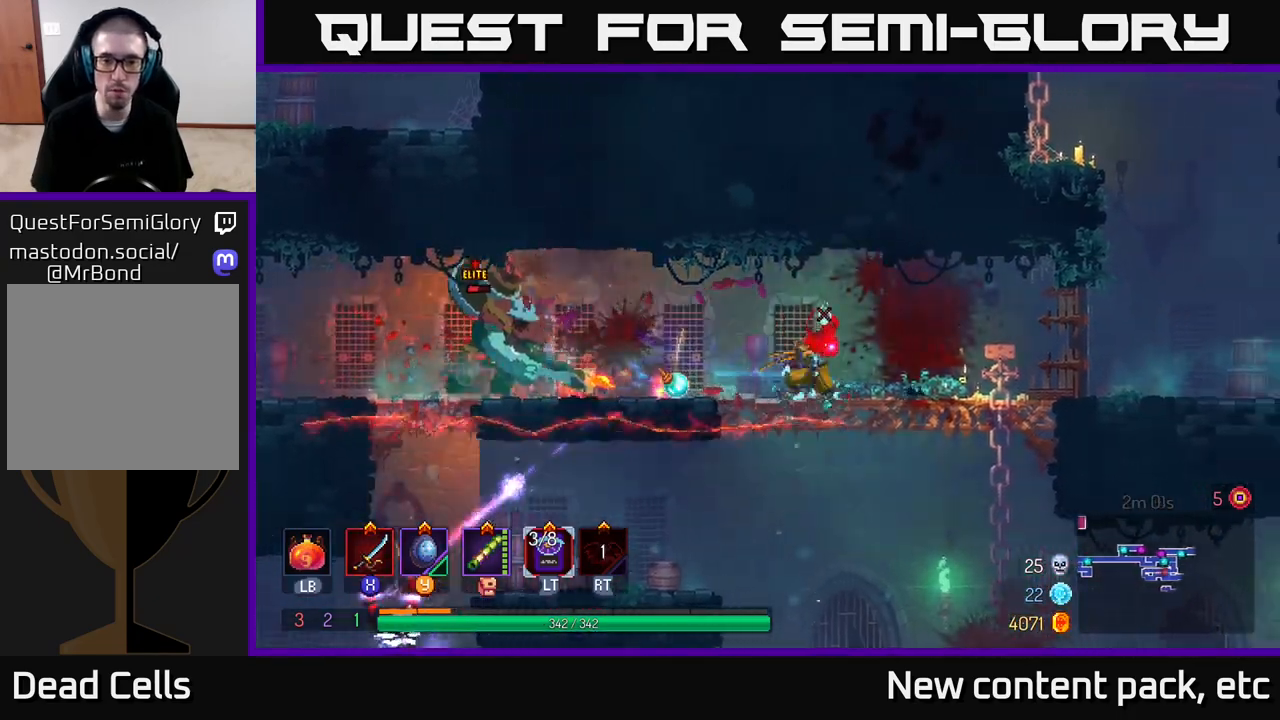
{"buttons": [], "left_stick": "right", "right_stick": "center", "events": [[50, "B", "down"], [133, "B", "up"]]}
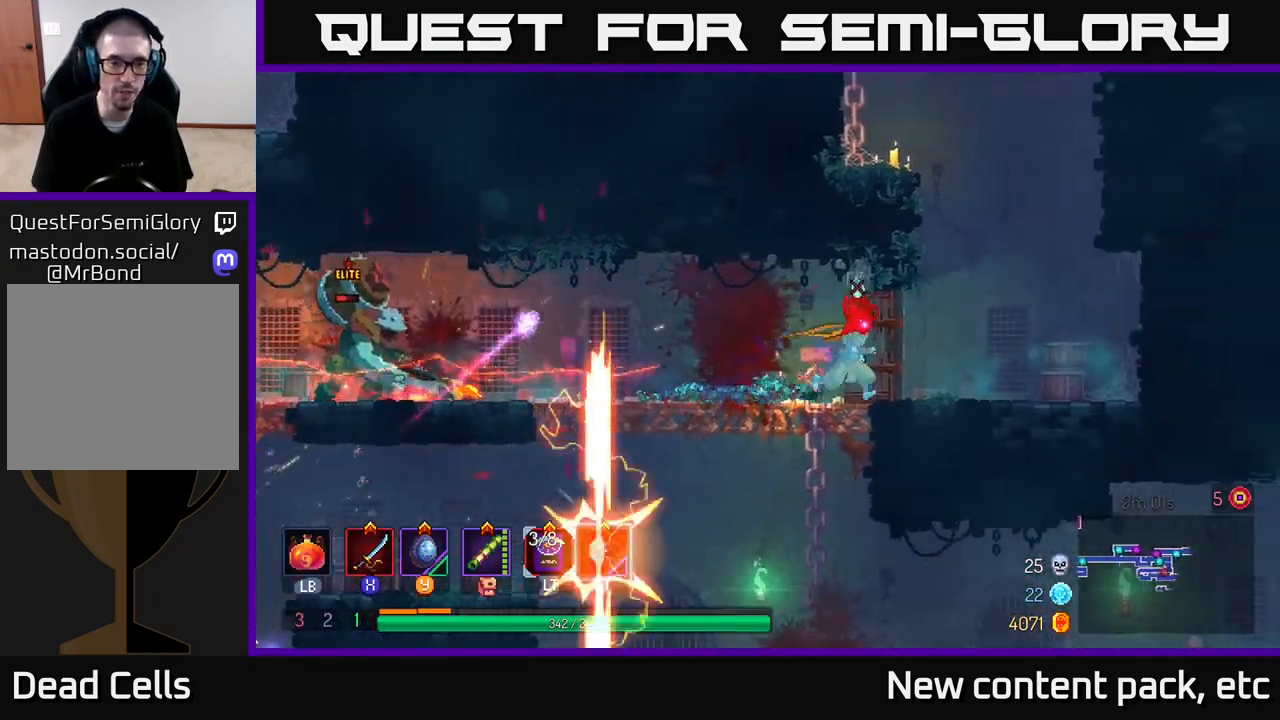
{"buttons": [], "left_stick": "left", "right_stick": "center", "events": [[100, "left_stick", "left"]]}
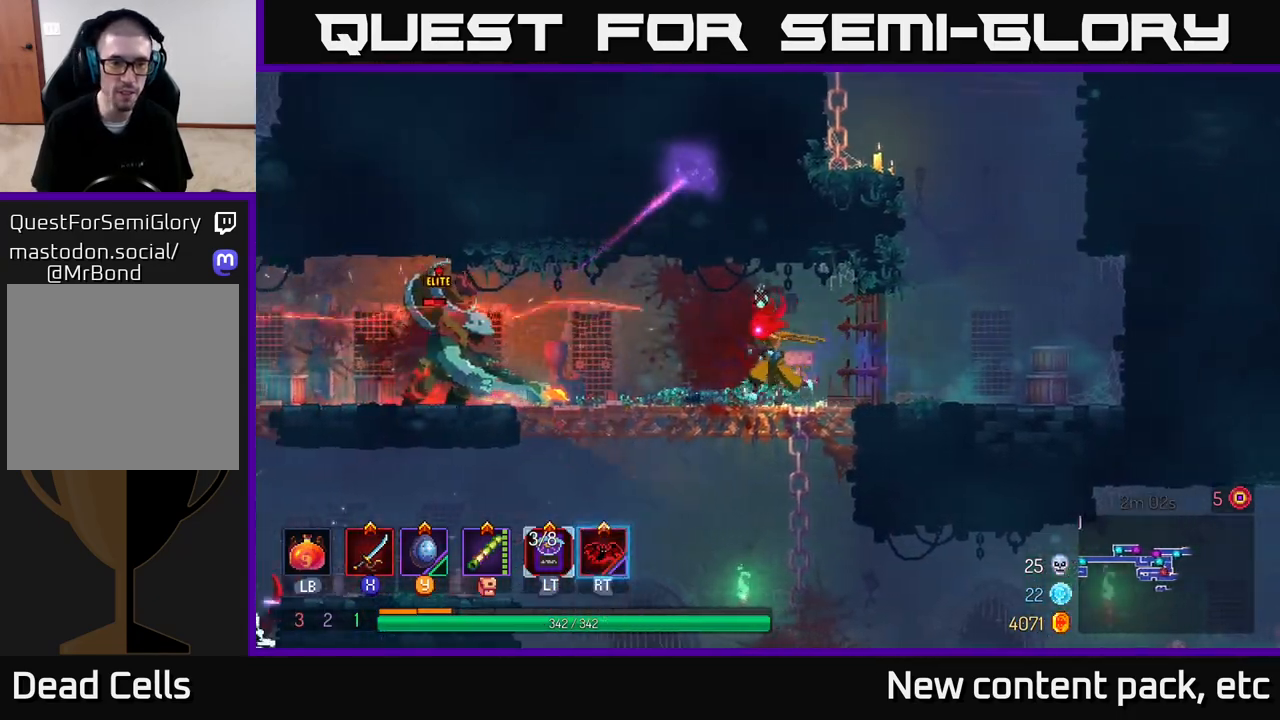
{"buttons": ["B"], "left_stick": "left", "right_stick": "center", "events": [[317, "B", "down"]]}
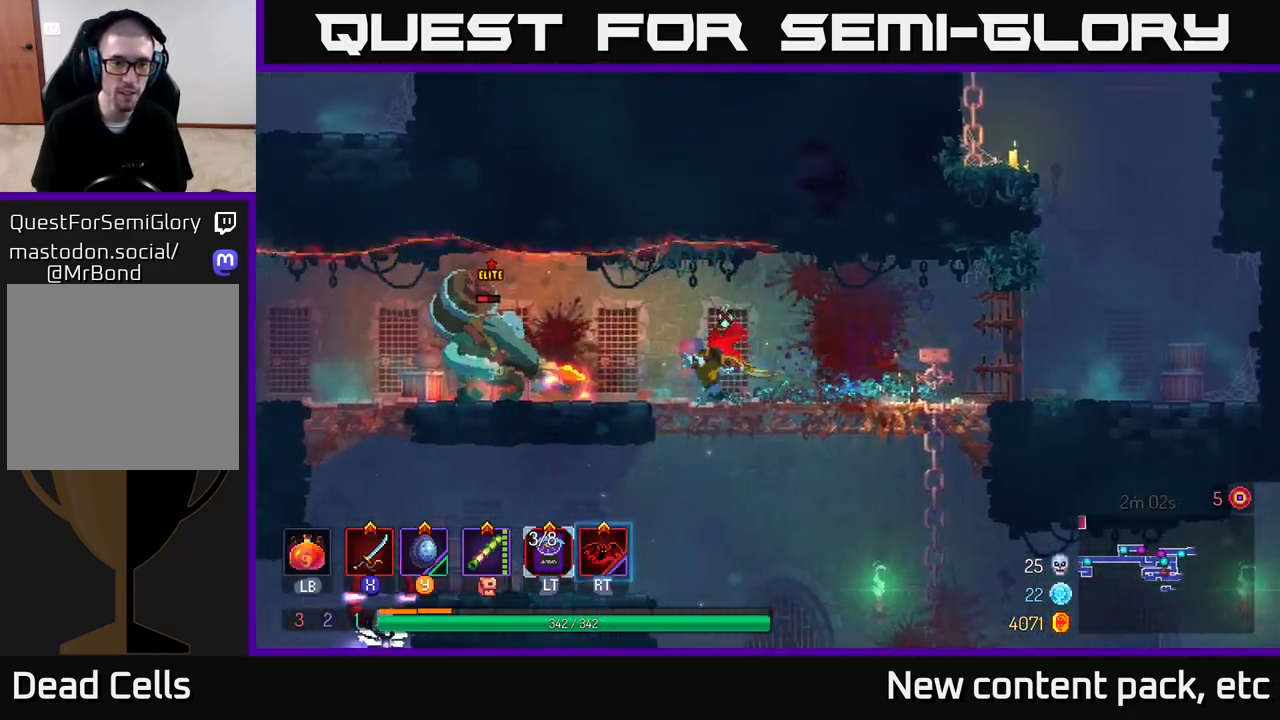
{"buttons": [], "left_stick": "left", "right_stick": "center", "events": [[67, "B", "up"], [233, "X", "down"], [300, "X", "up"]]}
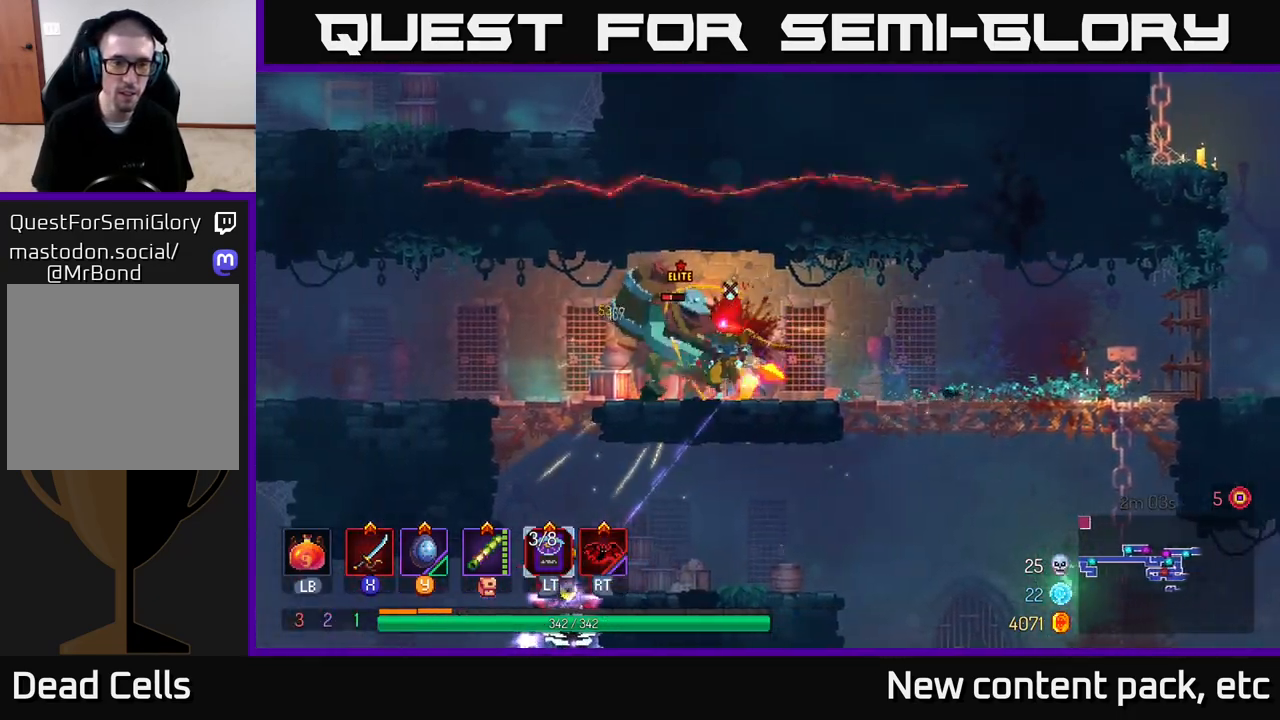
{"buttons": [], "left_stick": "right", "right_stick": "center", "events": [[100, "B", "down"], [267, "B", "up"], [400, "X", "down"], [400, "left_stick", "down-right"], [450, "left_stick", "right"], [483, "X", "up"]]}
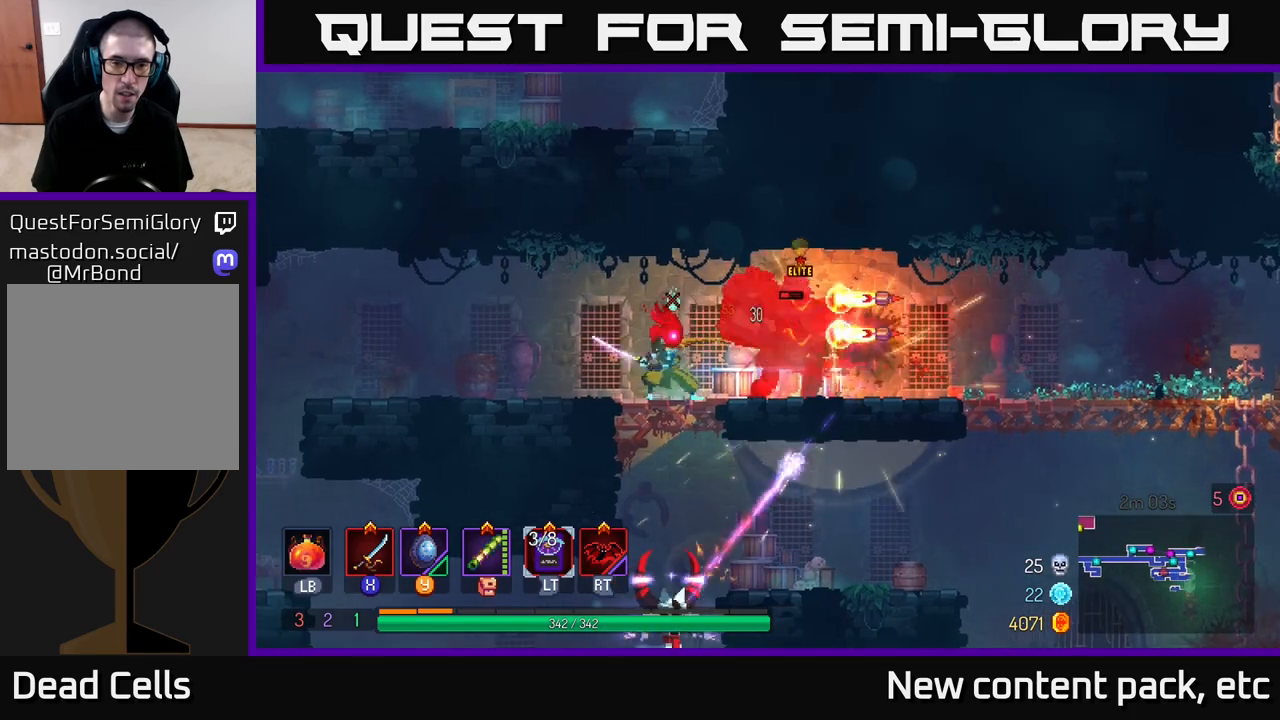
{"buttons": ["X"], "left_stick": "center", "right_stick": "center", "events": [[50, "X", "down"], [117, "left_stick", "center"], [150, "X", "up"], [183, "X", "down"]]}
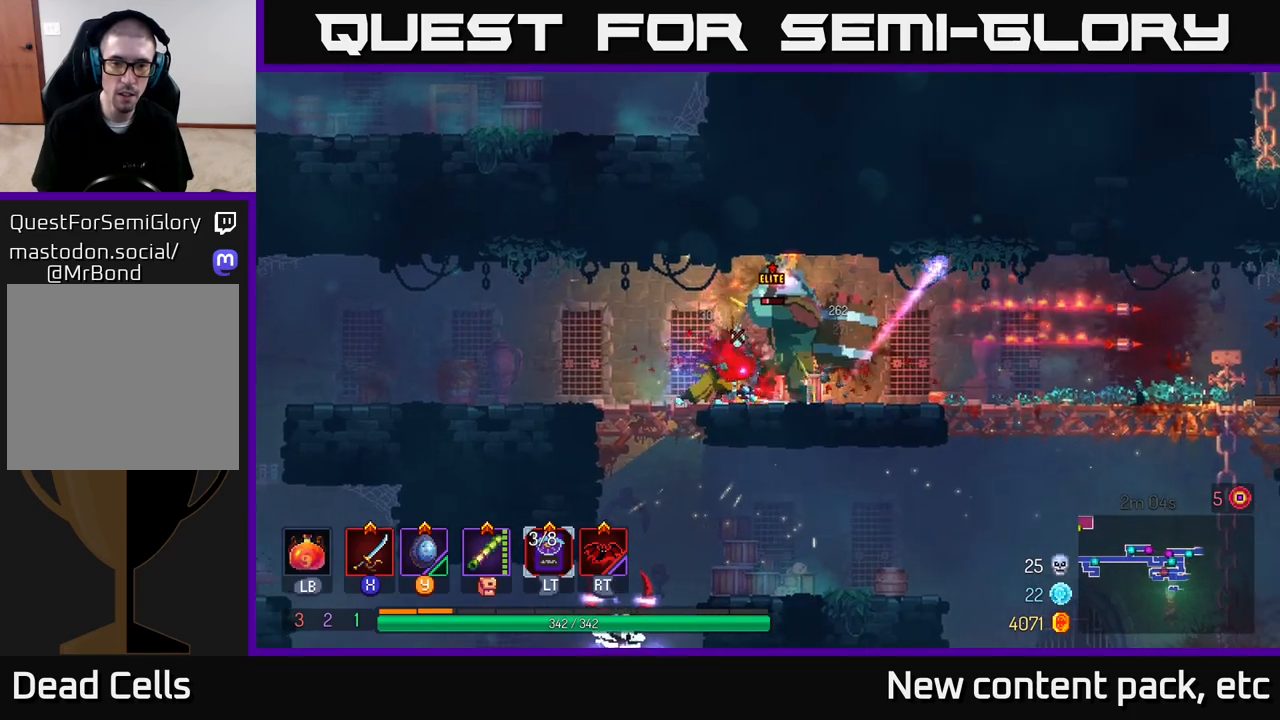
{"buttons": ["B"], "left_stick": "right", "right_stick": "center", "events": [[250, "left_stick", "right"], [283, "X", "up"], [333, "B", "down"], [400, "B", "up"], [450, "B", "down"]]}
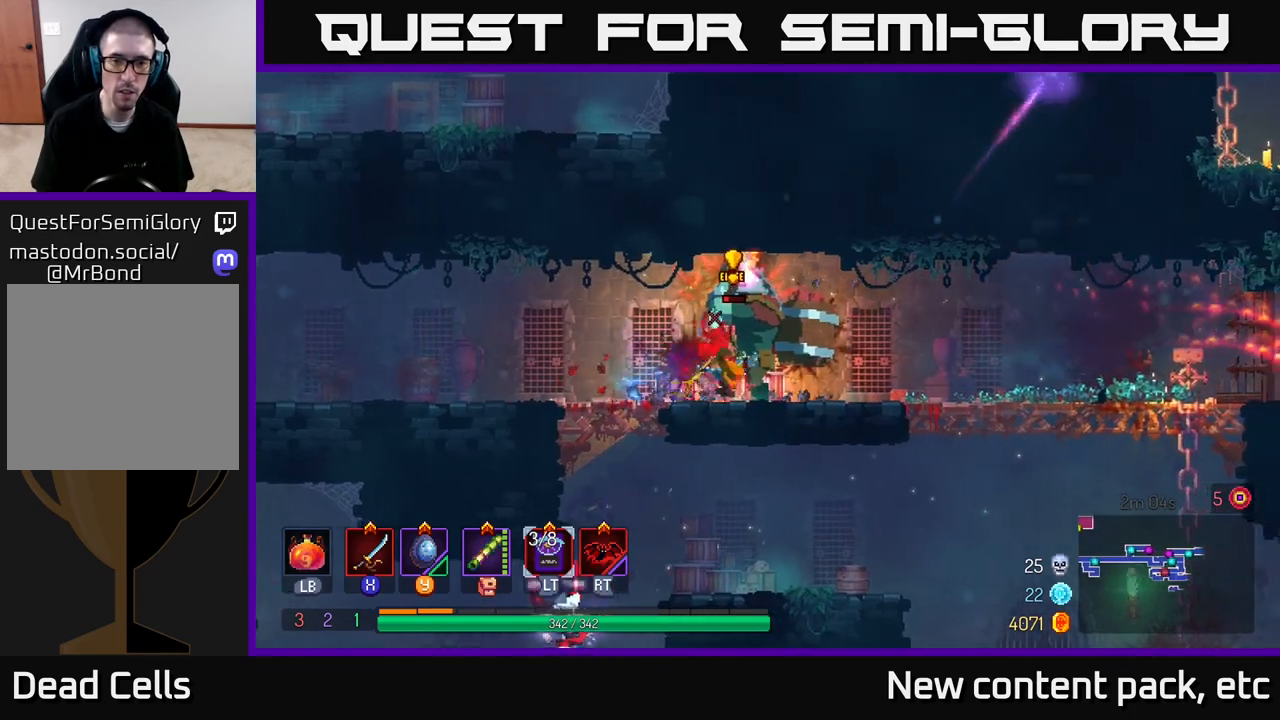
{"buttons": ["X"], "left_stick": "left", "right_stick": "center", "events": [[17, "B", "up"], [83, "B", "down"], [150, "B", "up"], [250, "X", "down"], [250, "left_stick", "left"]]}
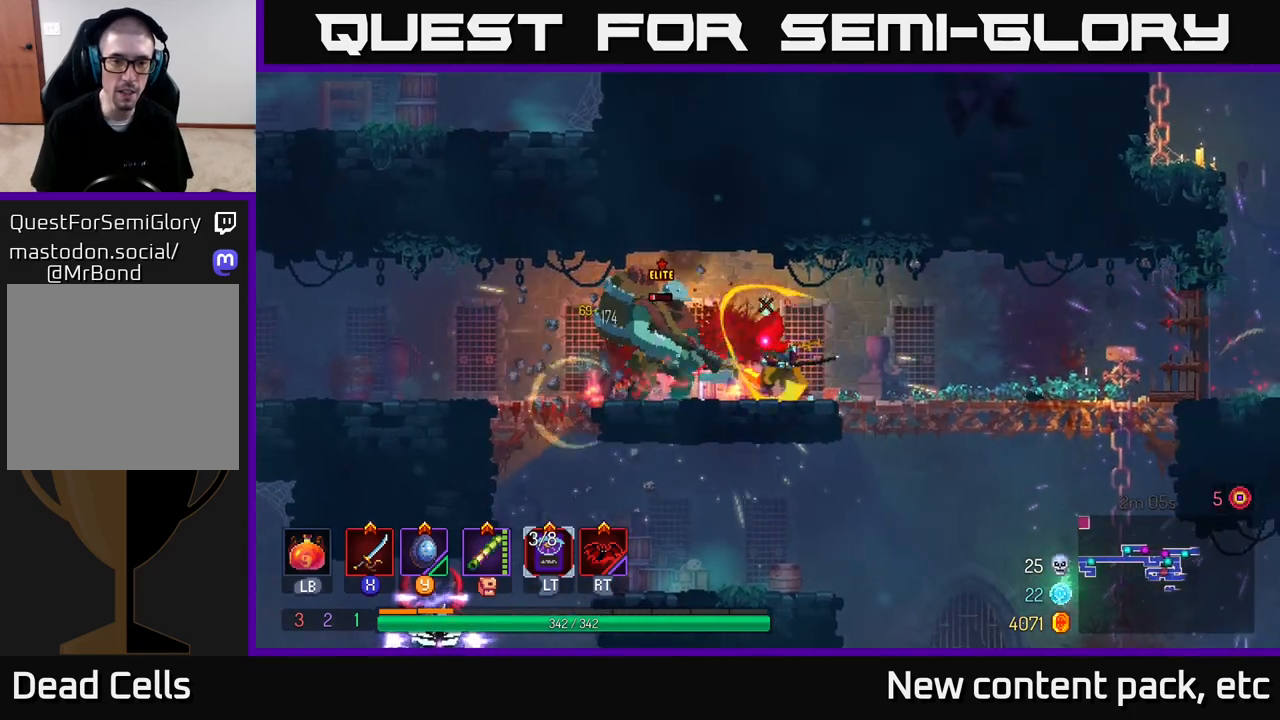
{"buttons": ["X"], "left_stick": "center", "right_stick": "center", "events": [[83, "left_stick", "center"]]}
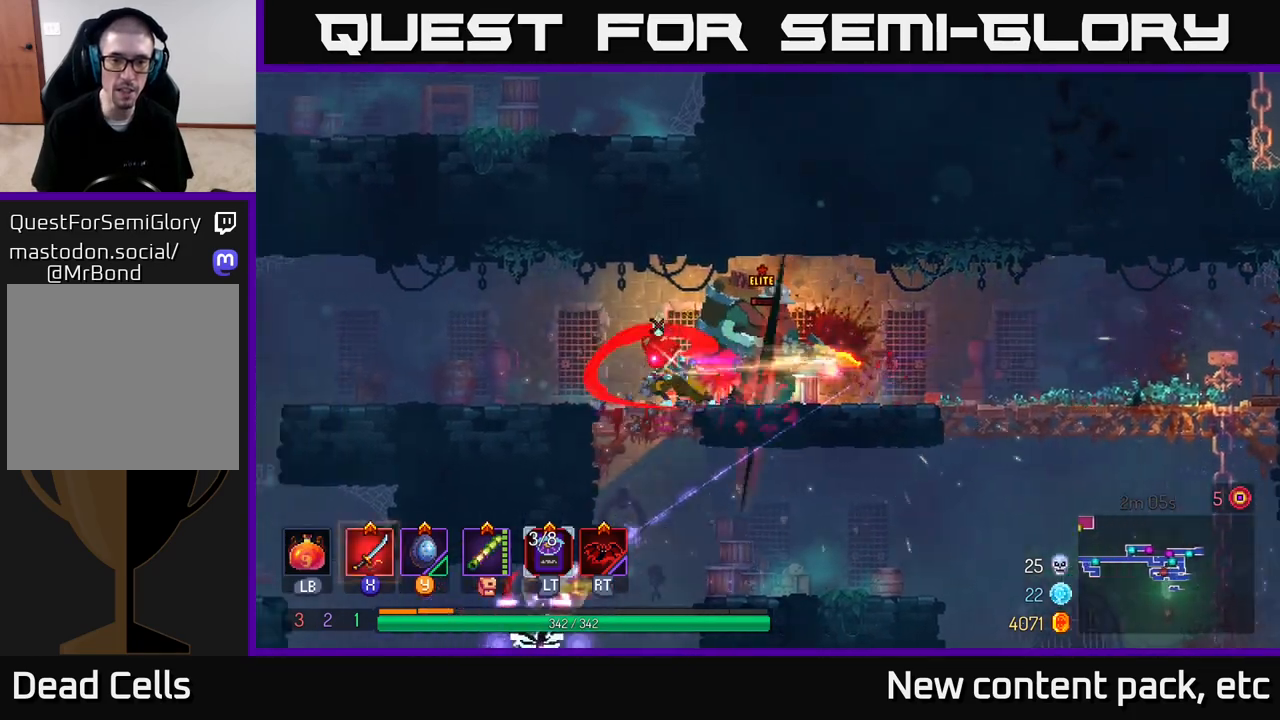
{"buttons": [], "left_stick": "left", "right_stick": "center", "events": [[133, "left_stick", "left"], [183, "X", "up"]]}
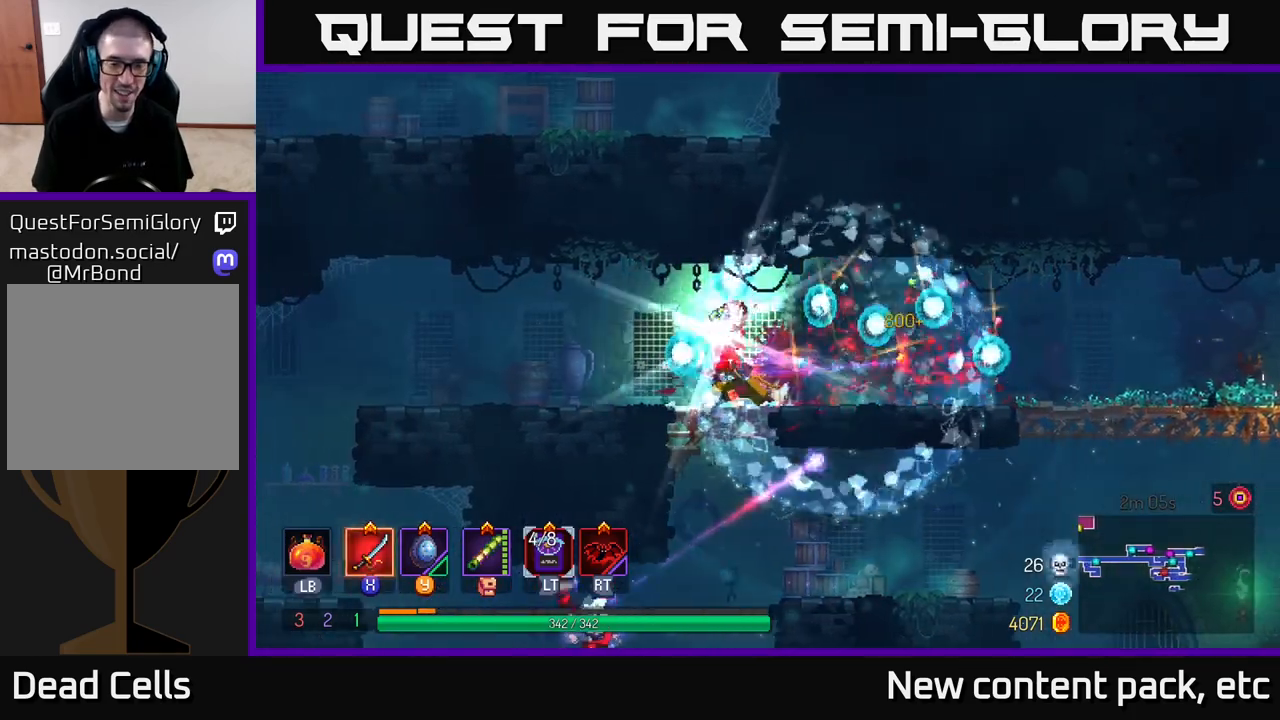
{"buttons": ["A"], "left_stick": "down", "right_stick": "center", "events": [[167, "left_stick", "center"], [433, "left_stick", "down"], [500, "A", "down"]]}
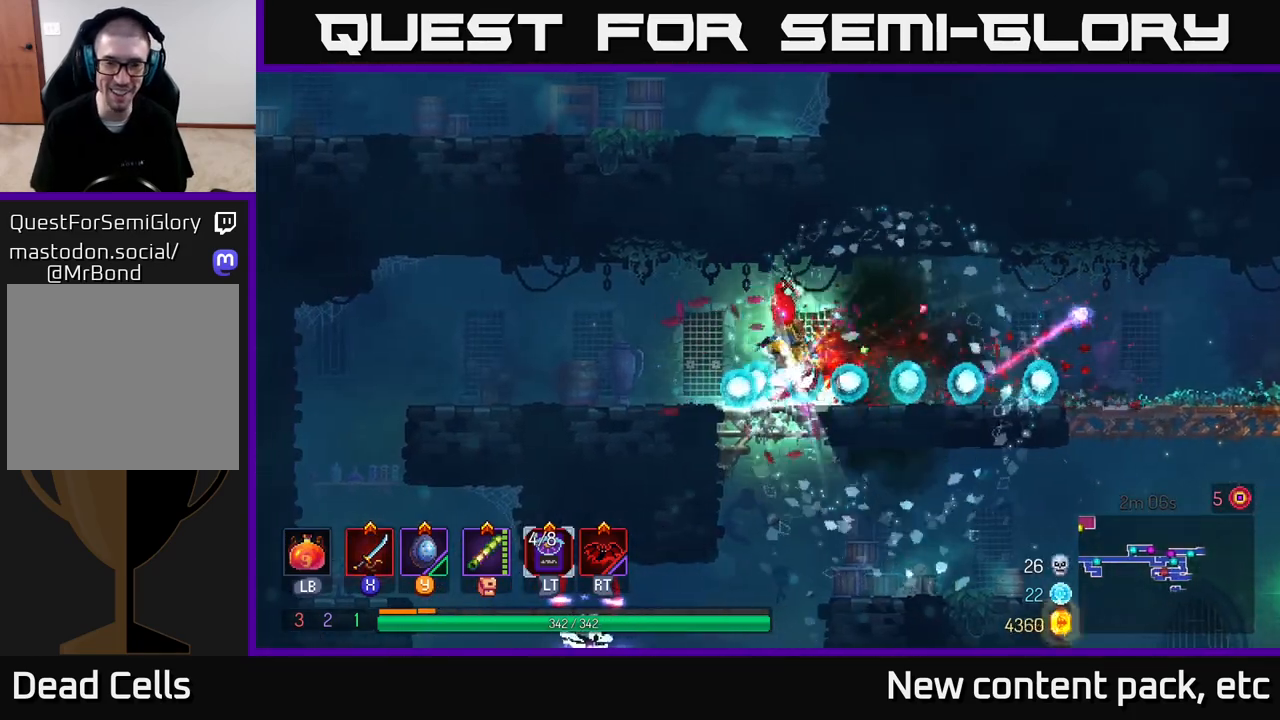
{"buttons": [], "left_stick": "left", "right_stick": "center", "events": [[50, "A", "up"], [133, "A", "down"], [200, "A", "up"], [267, "A", "down"], [350, "A", "up"], [367, "left_stick", "left"]]}